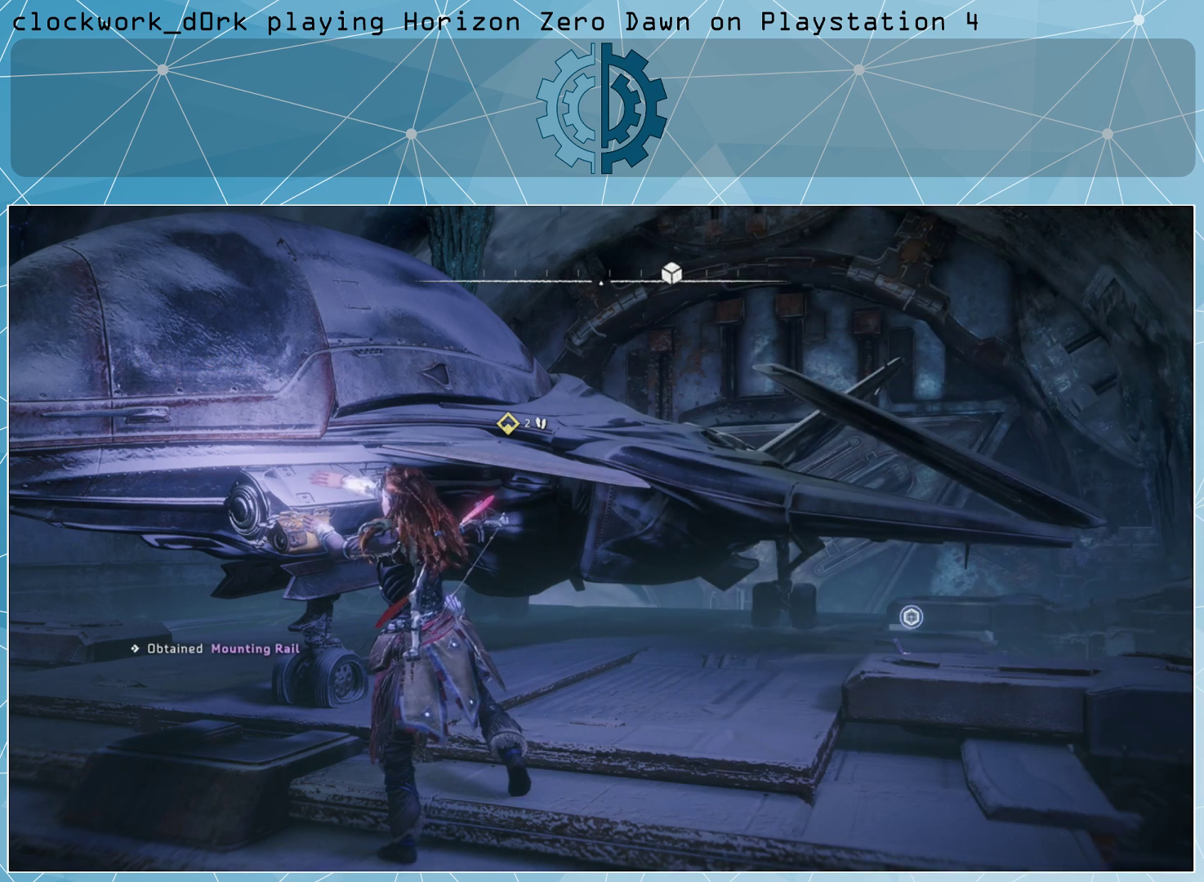
Gameplay with a controller (PlayStation layout); each line is a JSON object with the inputs held at the frame after it. "events" lists button and stick changes between this image and that frame as [ms after this image, input, new state], when the widget could be followed in between.
{"buttons": [], "left_stick": "center", "right_stick": "center", "events": []}
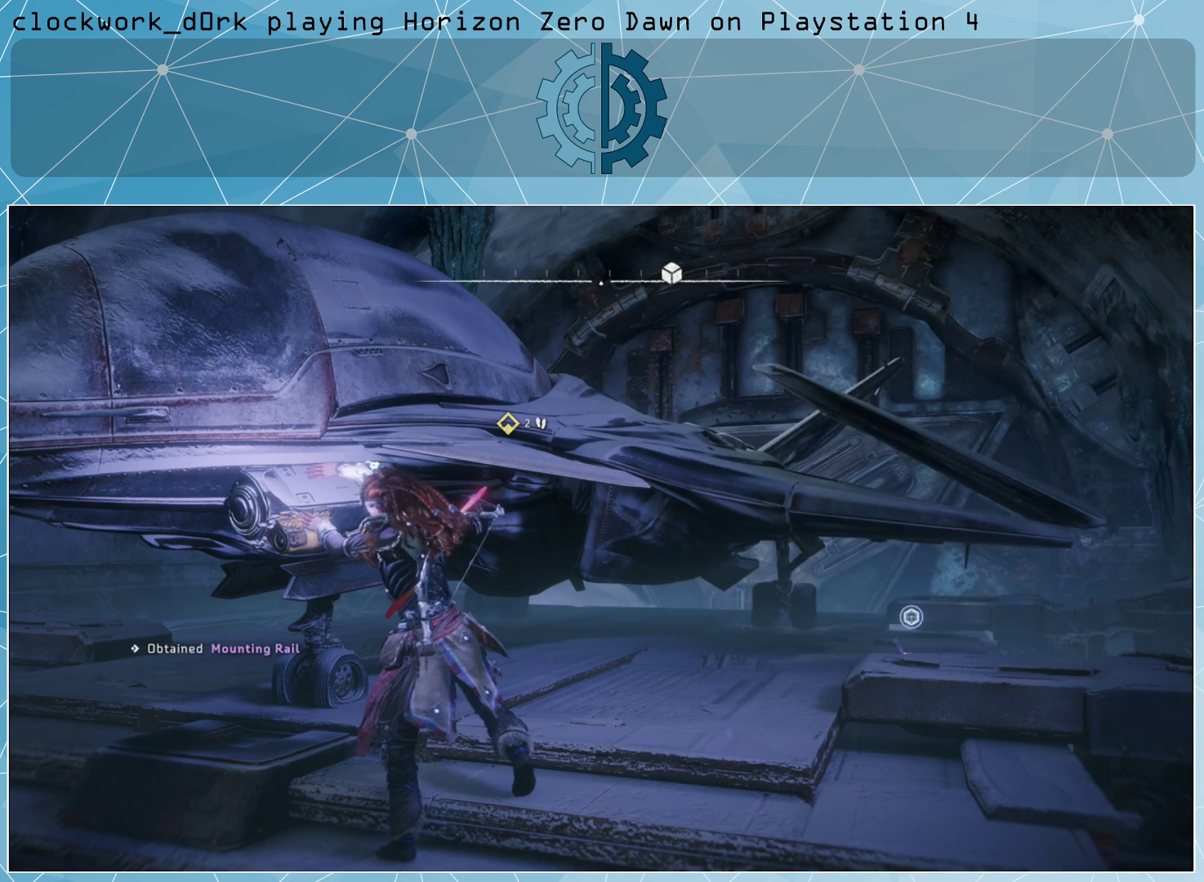
{"buttons": [], "left_stick": "center", "right_stick": "center", "events": []}
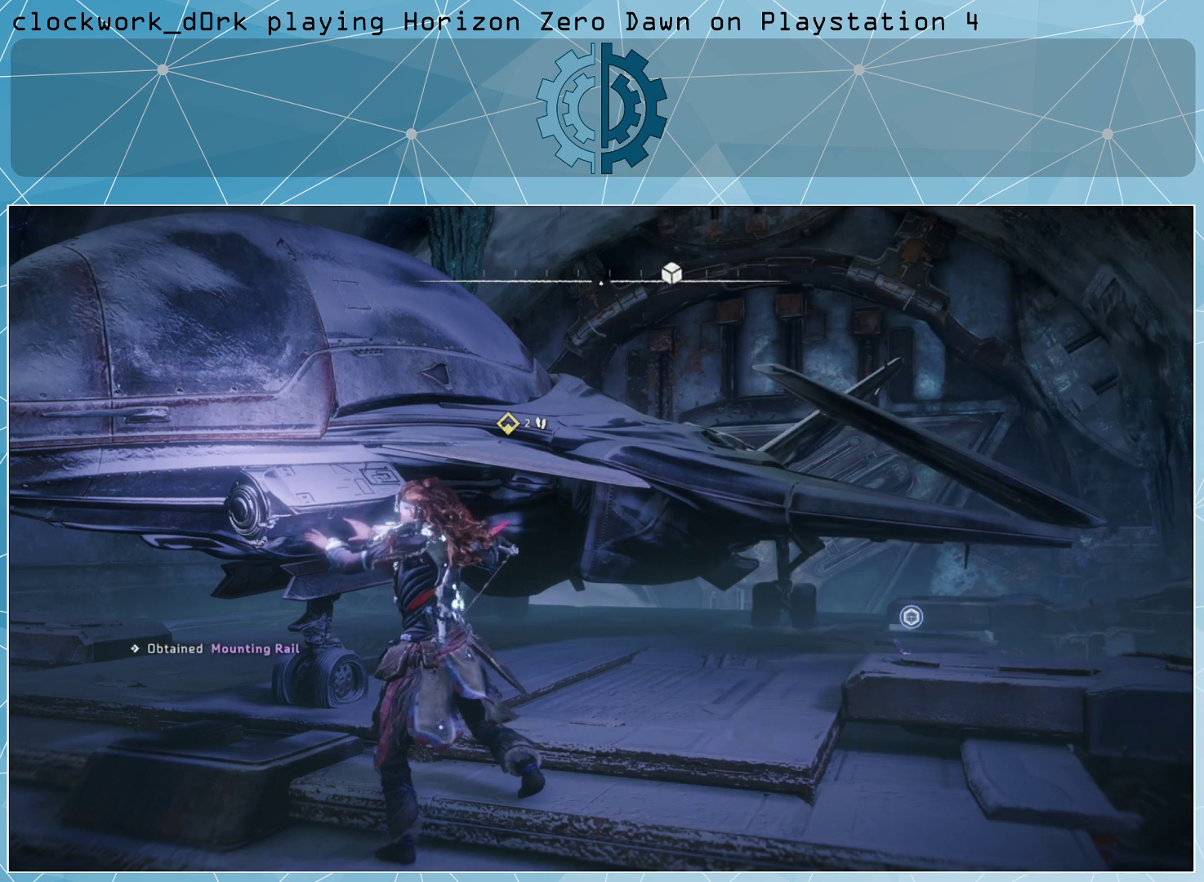
{"buttons": [], "left_stick": "center", "right_stick": "center", "events": []}
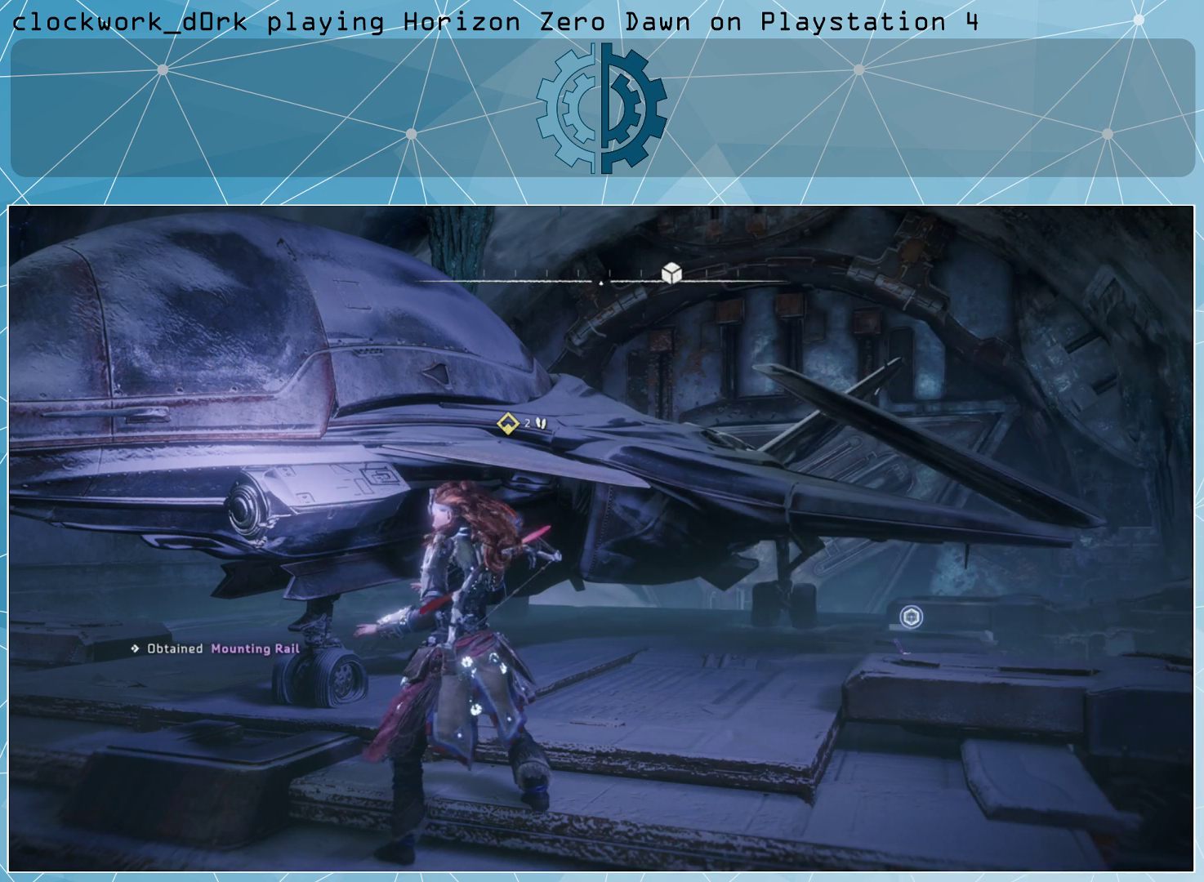
{"buttons": [], "left_stick": "center", "right_stick": "center", "events": []}
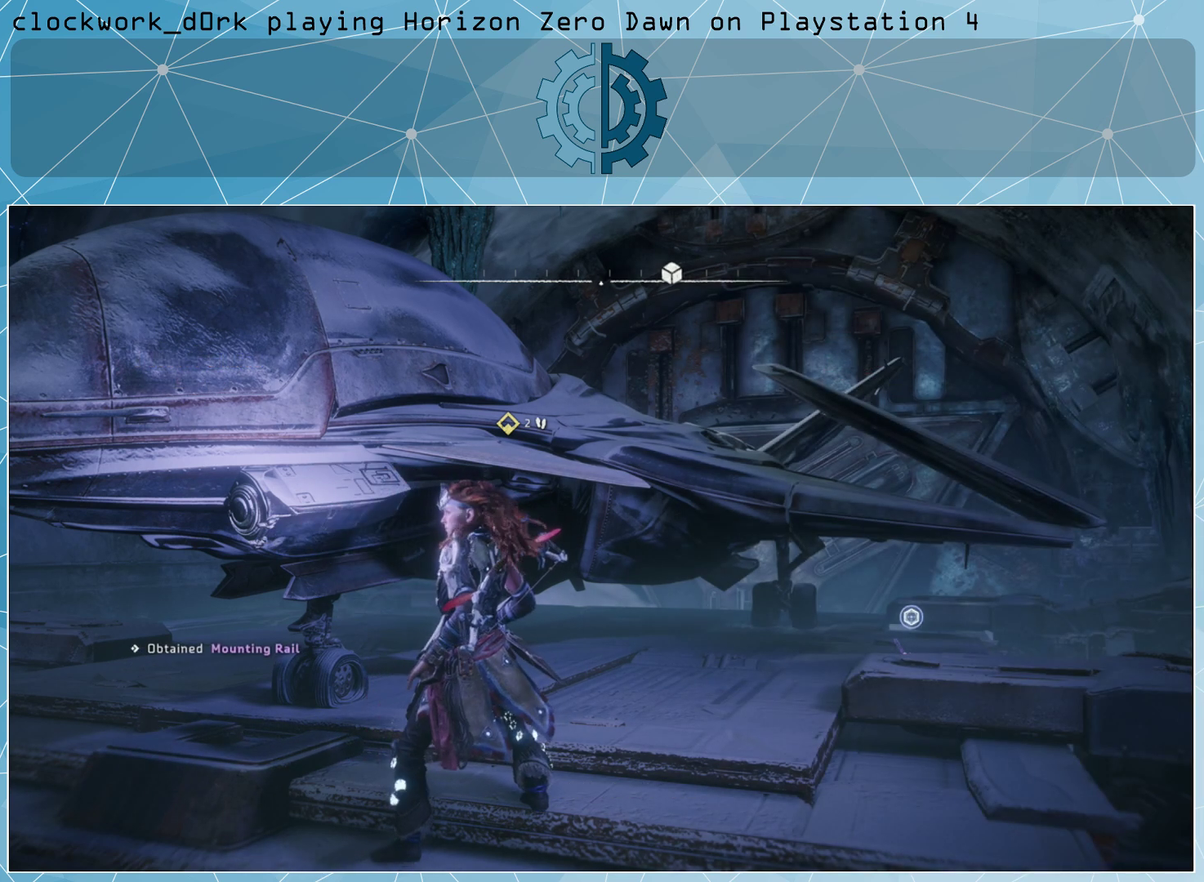
{"buttons": [], "left_stick": "center", "right_stick": "center", "events": []}
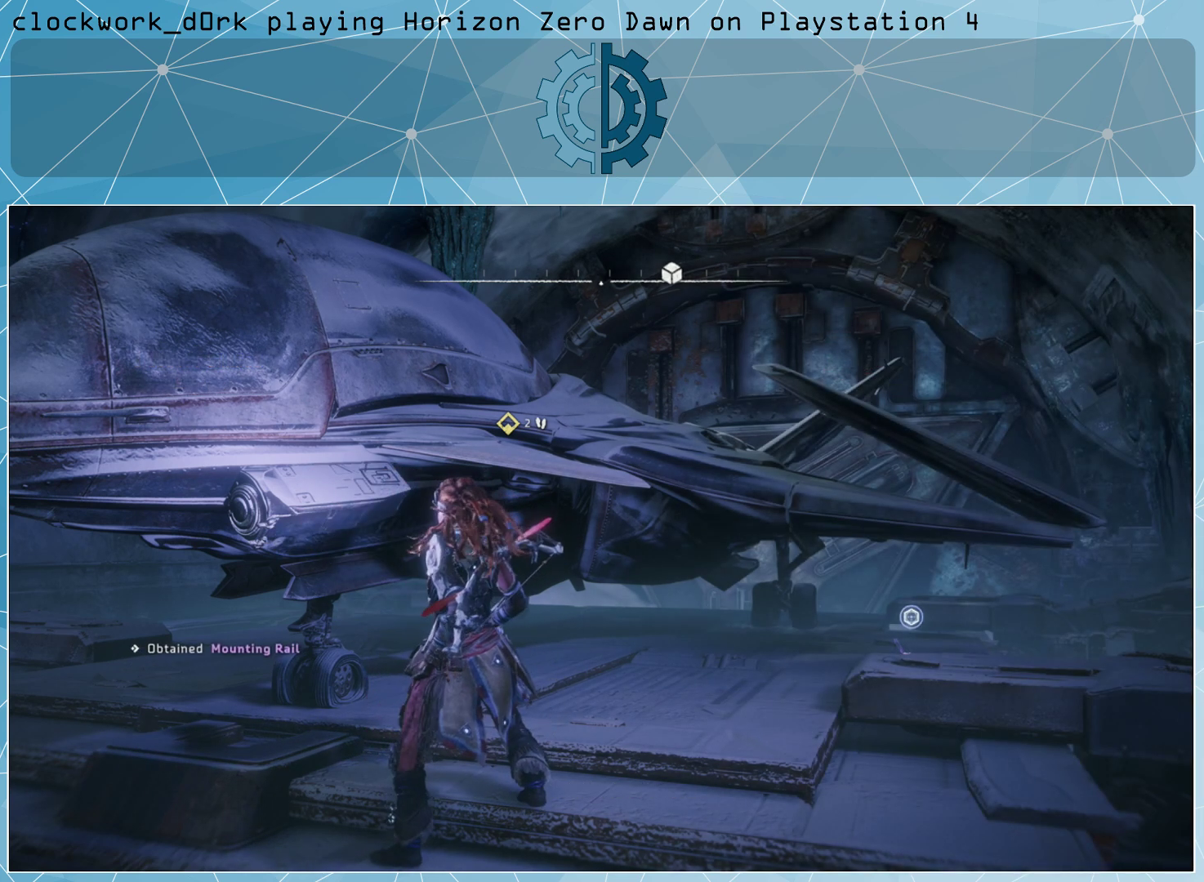
{"buttons": [], "left_stick": "right", "right_stick": "center", "events": [[233, "right_stick", "down-right"], [333, "left_stick", "right"], [467, "right_stick", "center"]]}
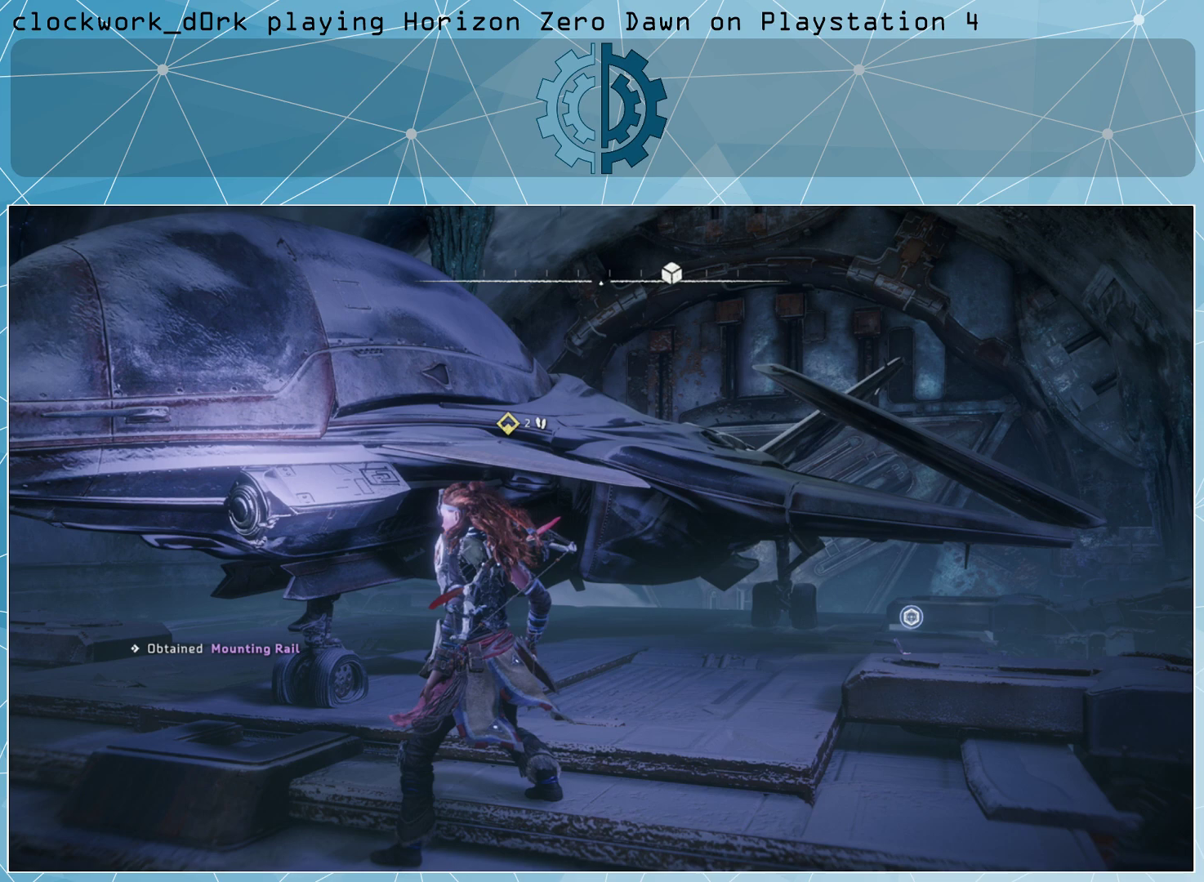
{"buttons": [], "left_stick": "center", "right_stick": "center", "events": [[433, "left_stick", "center"]]}
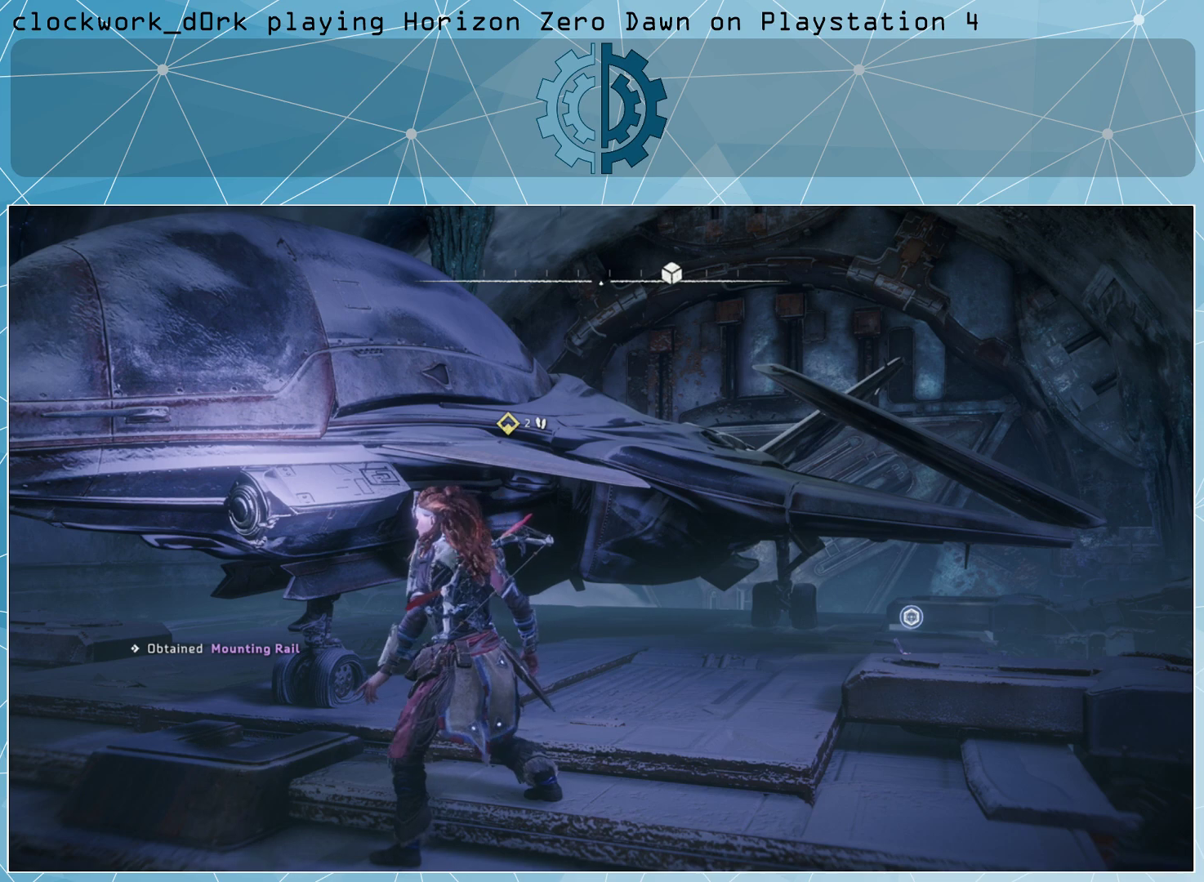
{"buttons": [], "left_stick": "center", "right_stick": "center", "events": []}
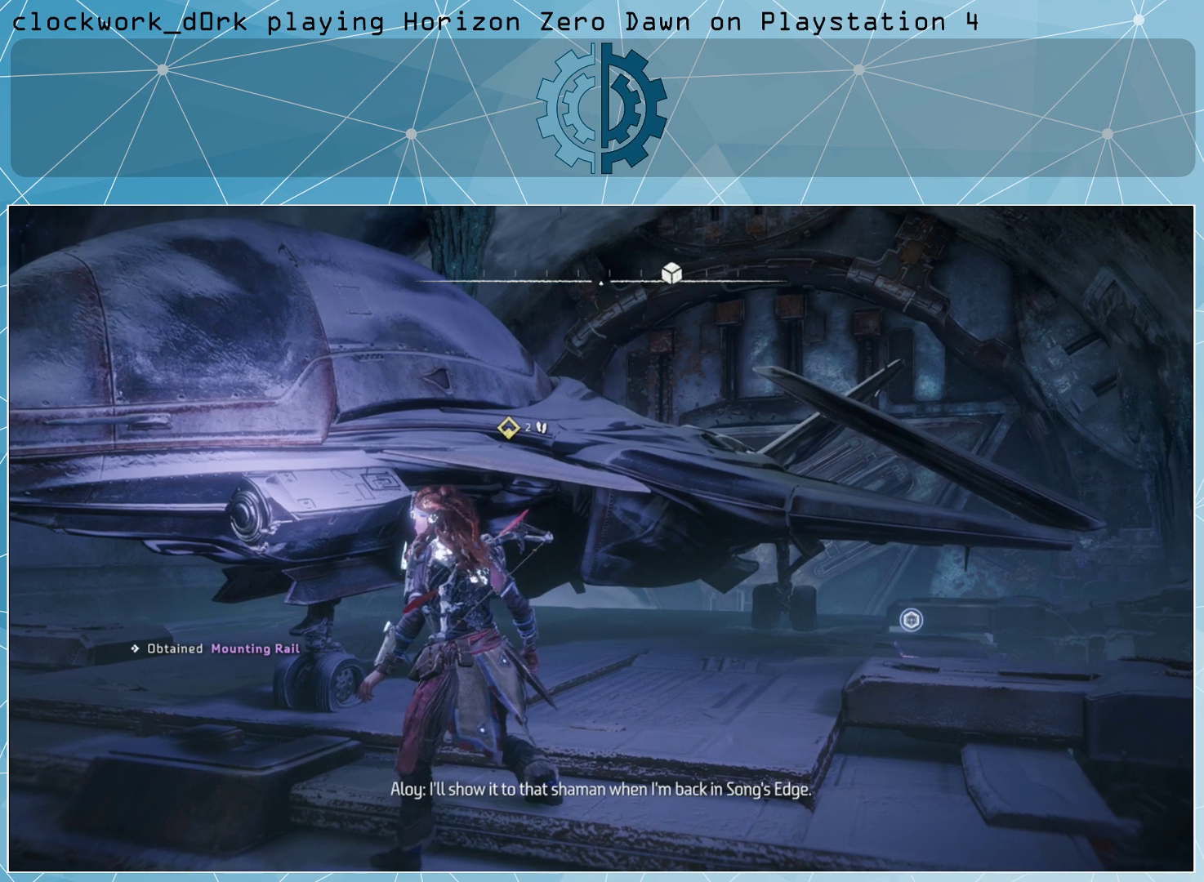
{"buttons": [], "left_stick": "center", "right_stick": "right", "events": [[400, "right_stick", "right"]]}
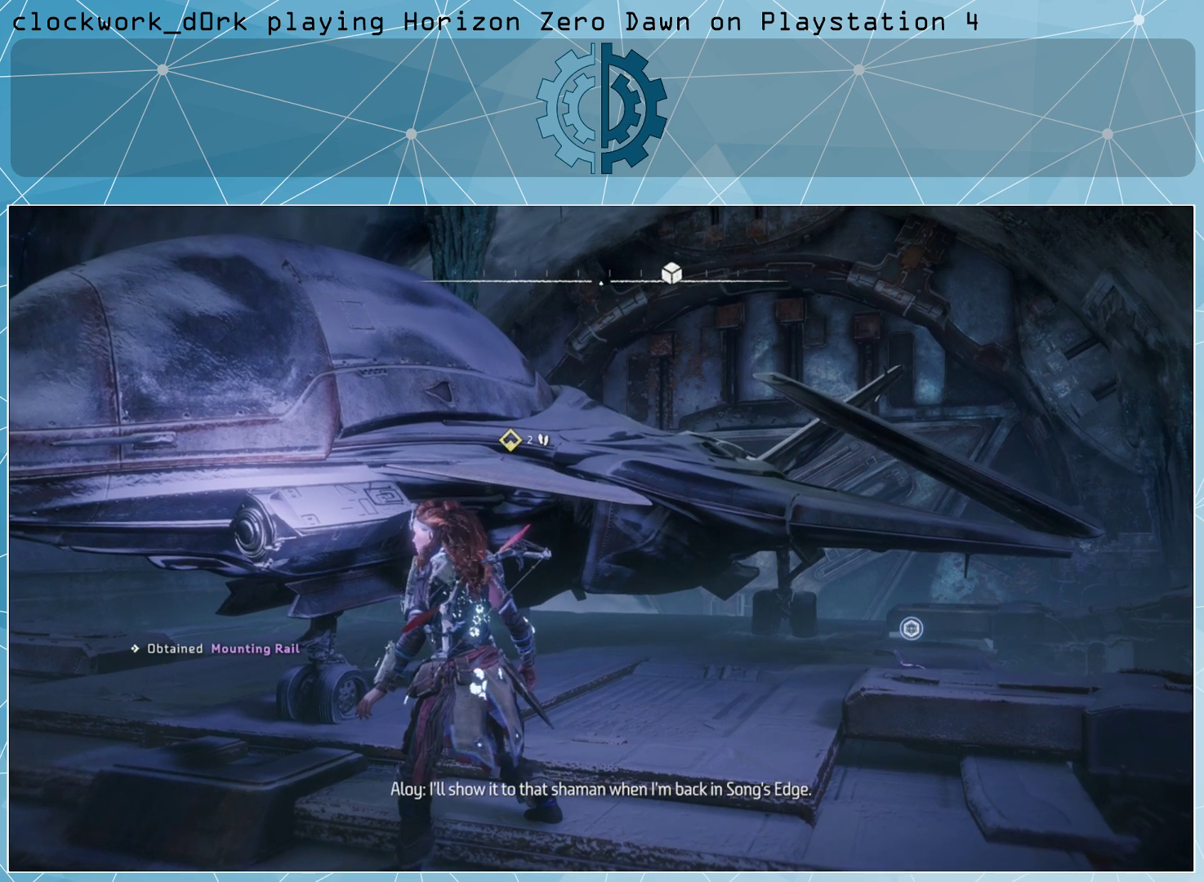
{"buttons": [], "left_stick": "up-right", "right_stick": "center", "events": [[33, "right_stick", "down-right"], [133, "left_stick", "right"], [167, "right_stick", "center"], [400, "left_stick", "up-right"]]}
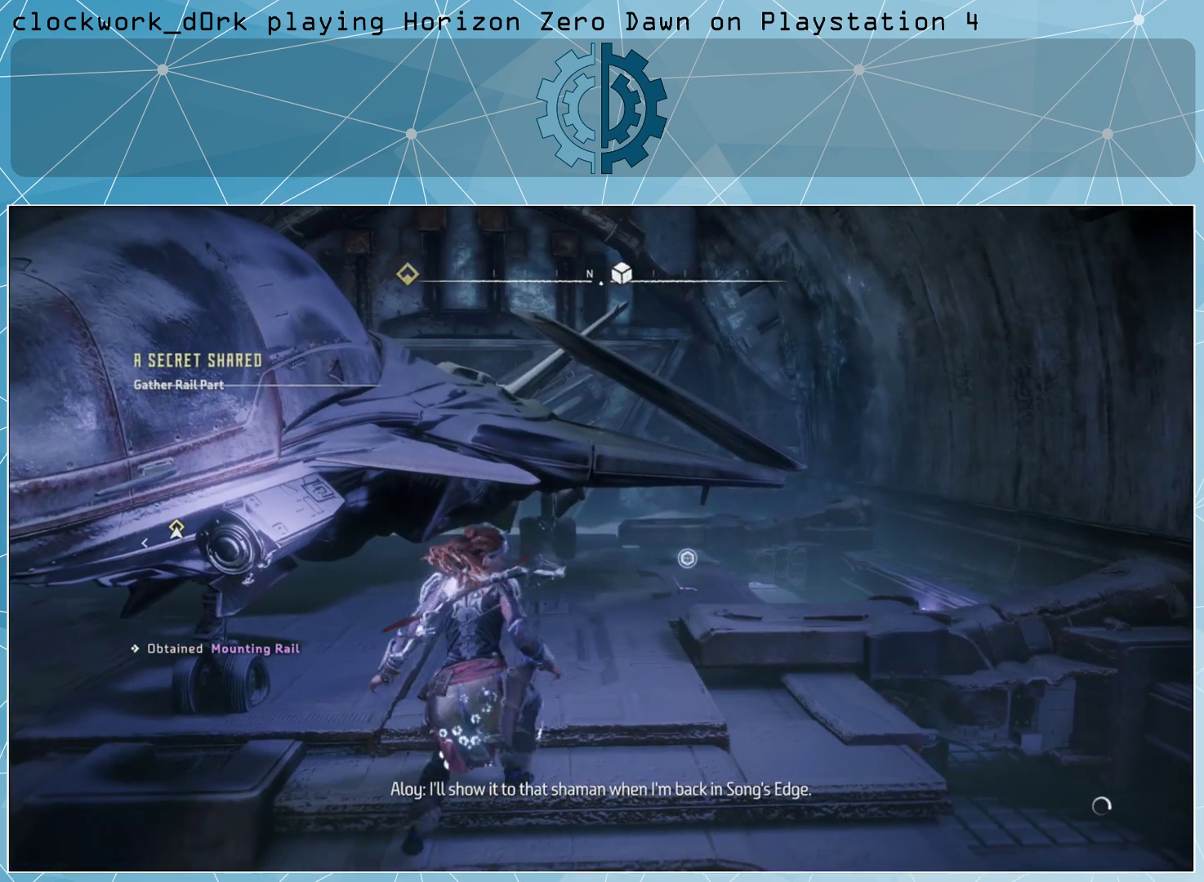
{"buttons": [], "left_stick": "up-right", "right_stick": "center", "events": [[233, "right_stick", "down"], [433, "right_stick", "center"]]}
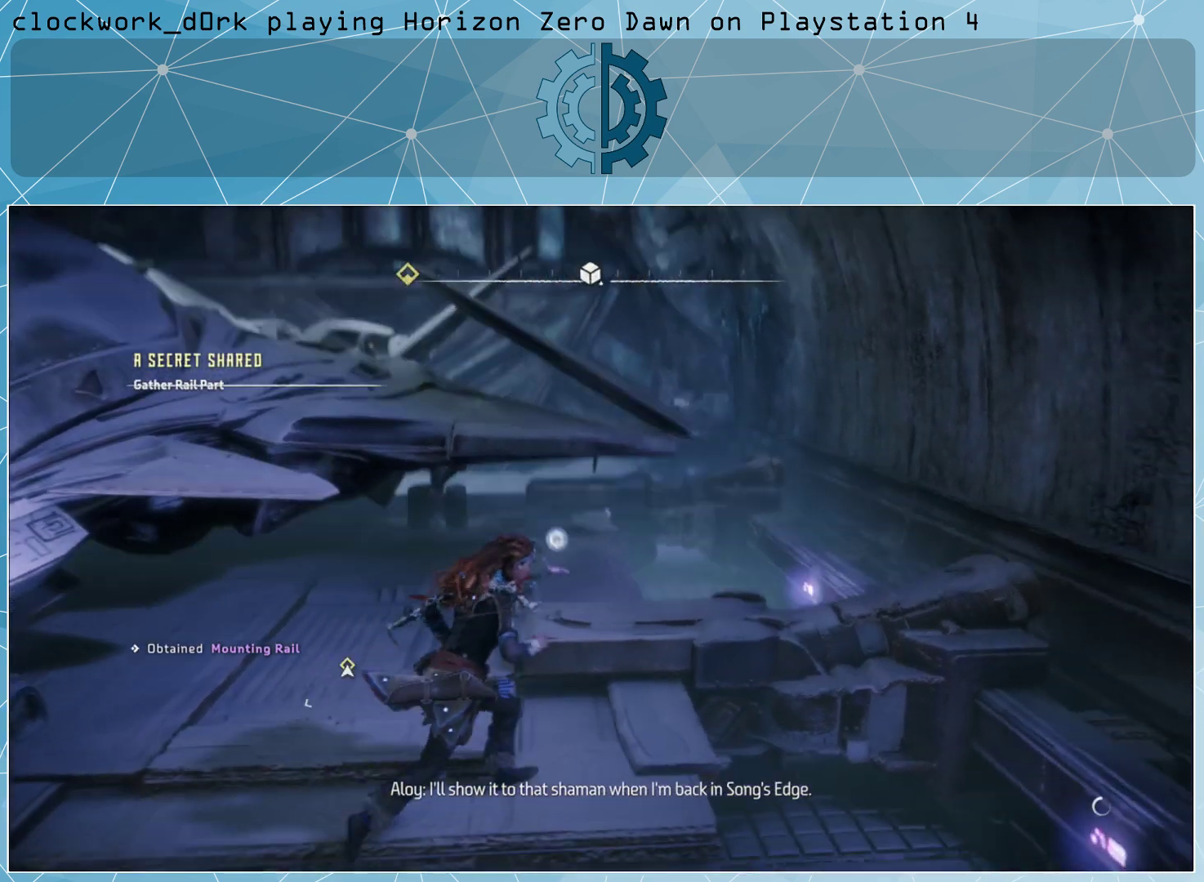
{"buttons": [], "left_stick": "up-right", "right_stick": "down-left", "events": [[300, "right_stick", "down-left"]]}
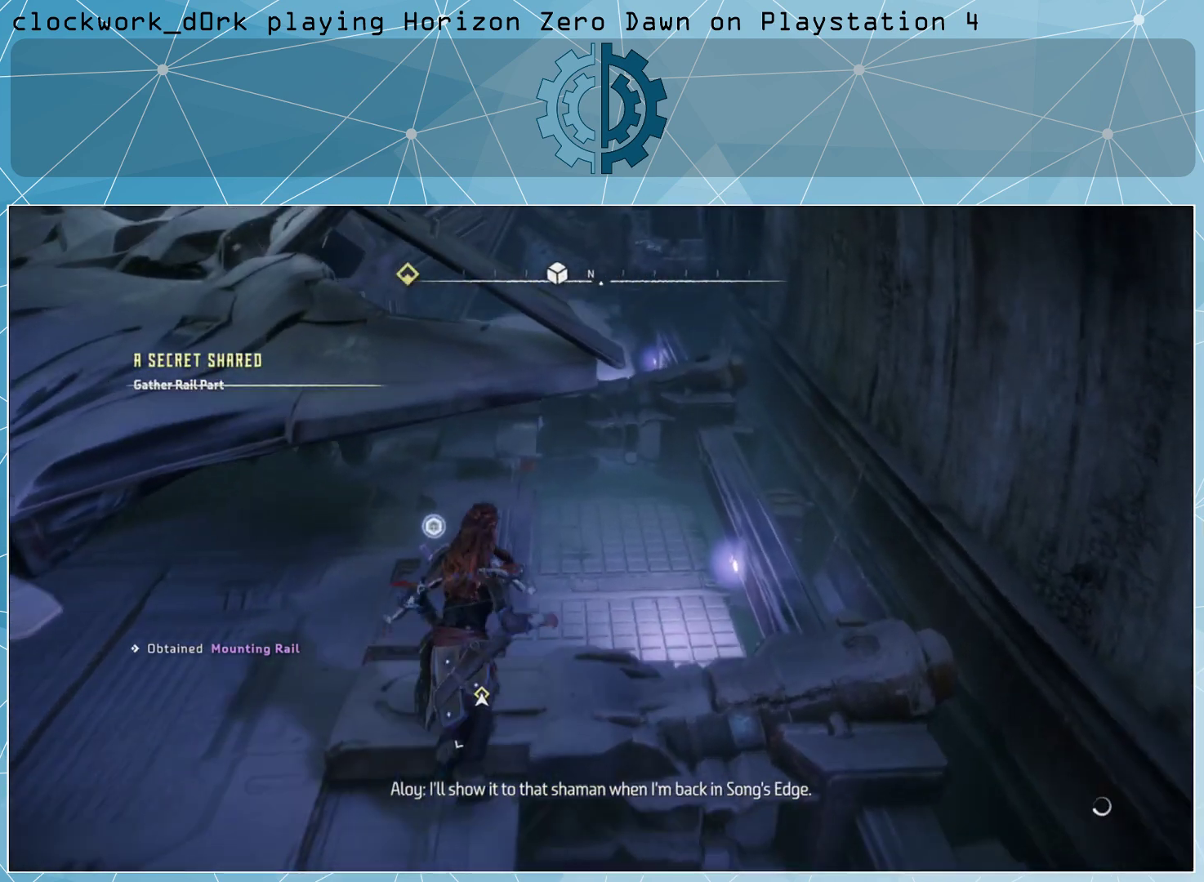
{"buttons": [], "left_stick": "center", "right_stick": "left", "events": [[67, "right_stick", "center"], [167, "left_stick", "center"], [200, "right_stick", "left"]]}
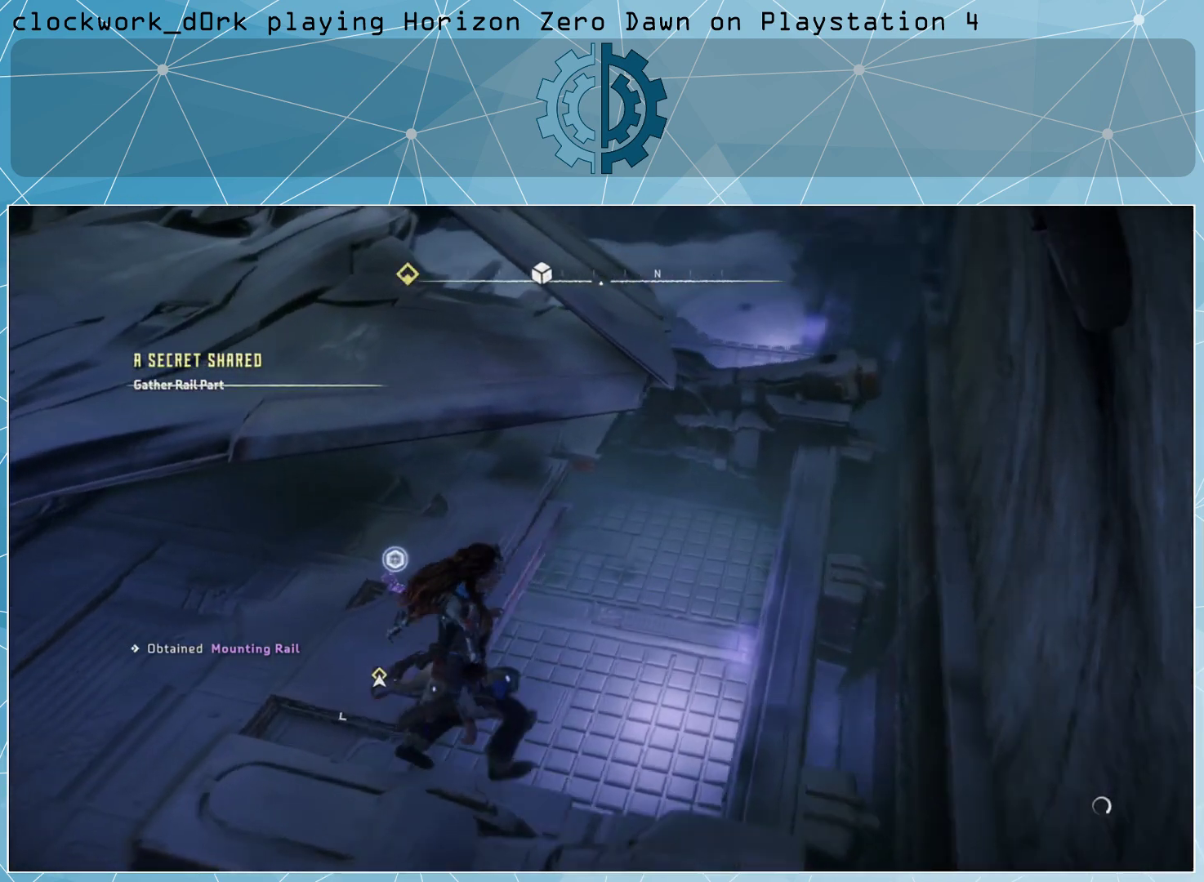
{"buttons": [], "left_stick": "center", "right_stick": "center", "events": [[133, "right_stick", "center"], [200, "R3", "down"], [333, "R3", "up"]]}
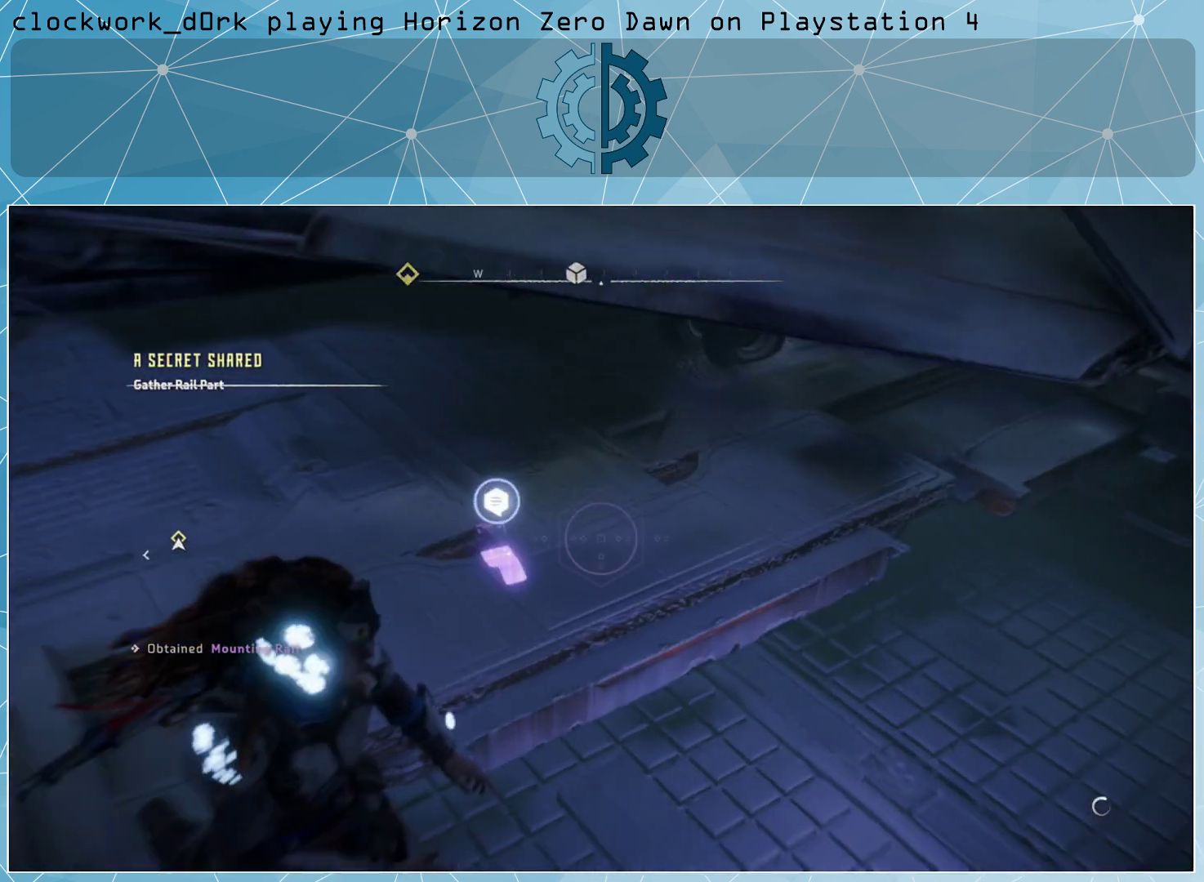
{"buttons": [], "left_stick": "center", "right_stick": "center", "events": [[100, "right_stick", "left"], [500, "right_stick", "center"]]}
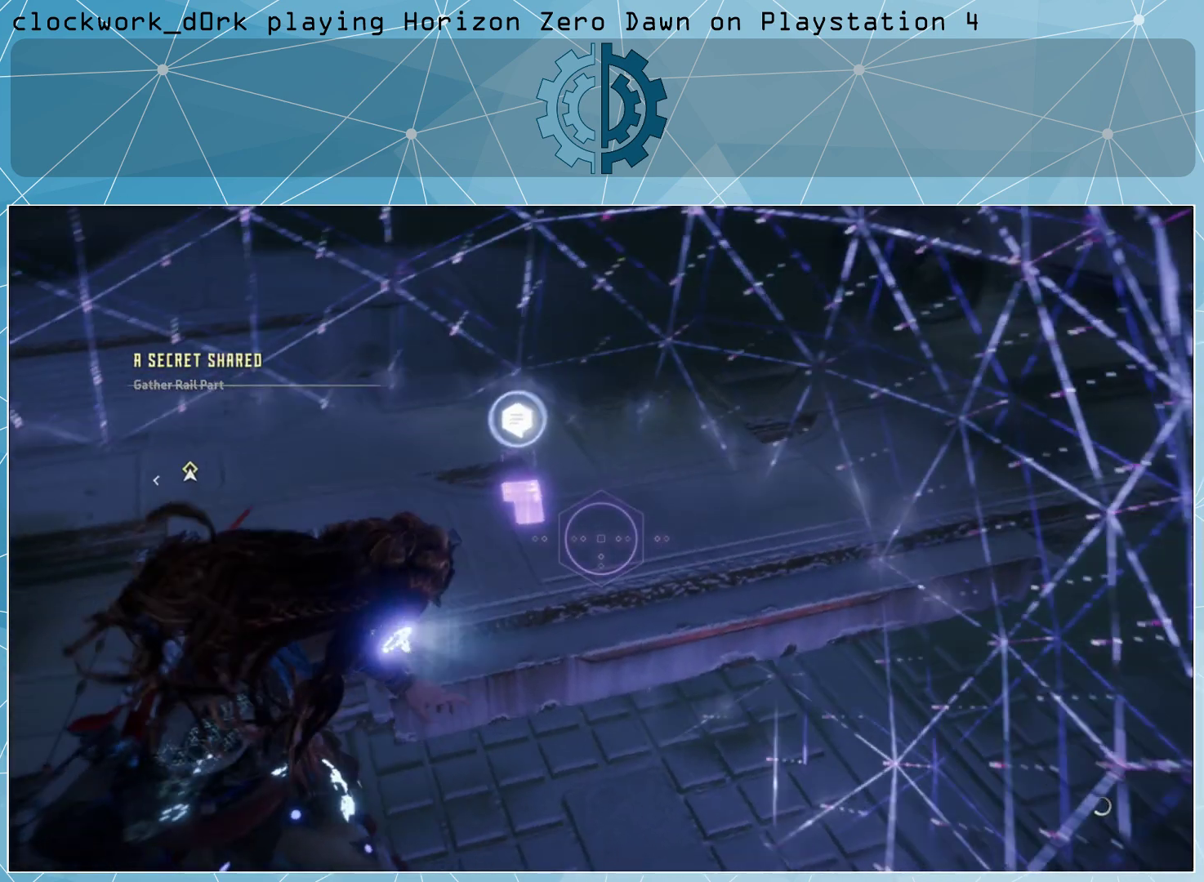
{"buttons": [], "left_stick": "center", "right_stick": "up-right", "events": [[167, "right_stick", "up"], [333, "right_stick", "center"], [433, "right_stick", "up-right"]]}
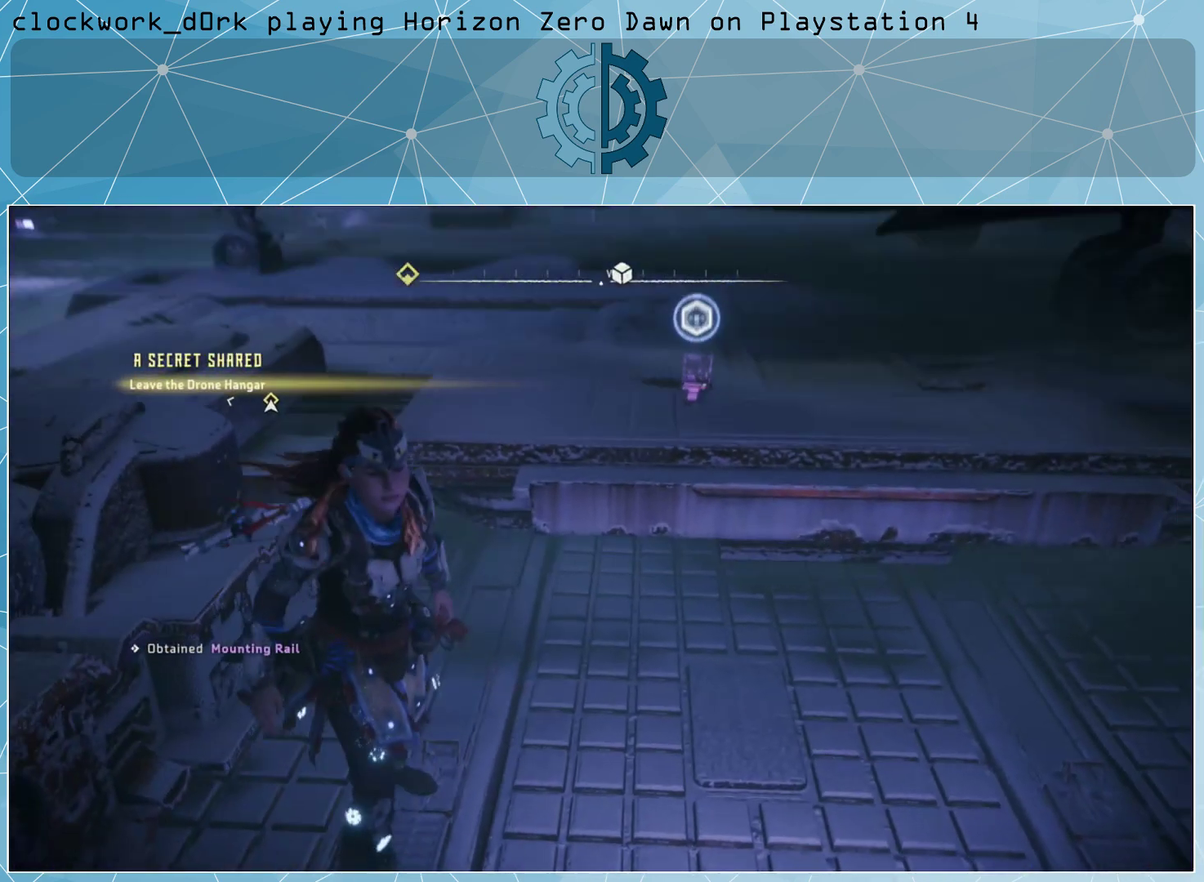
{"buttons": ["R3"], "left_stick": "center", "right_stick": "center", "events": [[67, "right_stick", "center"], [400, "right_stick", "up"], [467, "R3", "down"], [467, "right_stick", "center"]]}
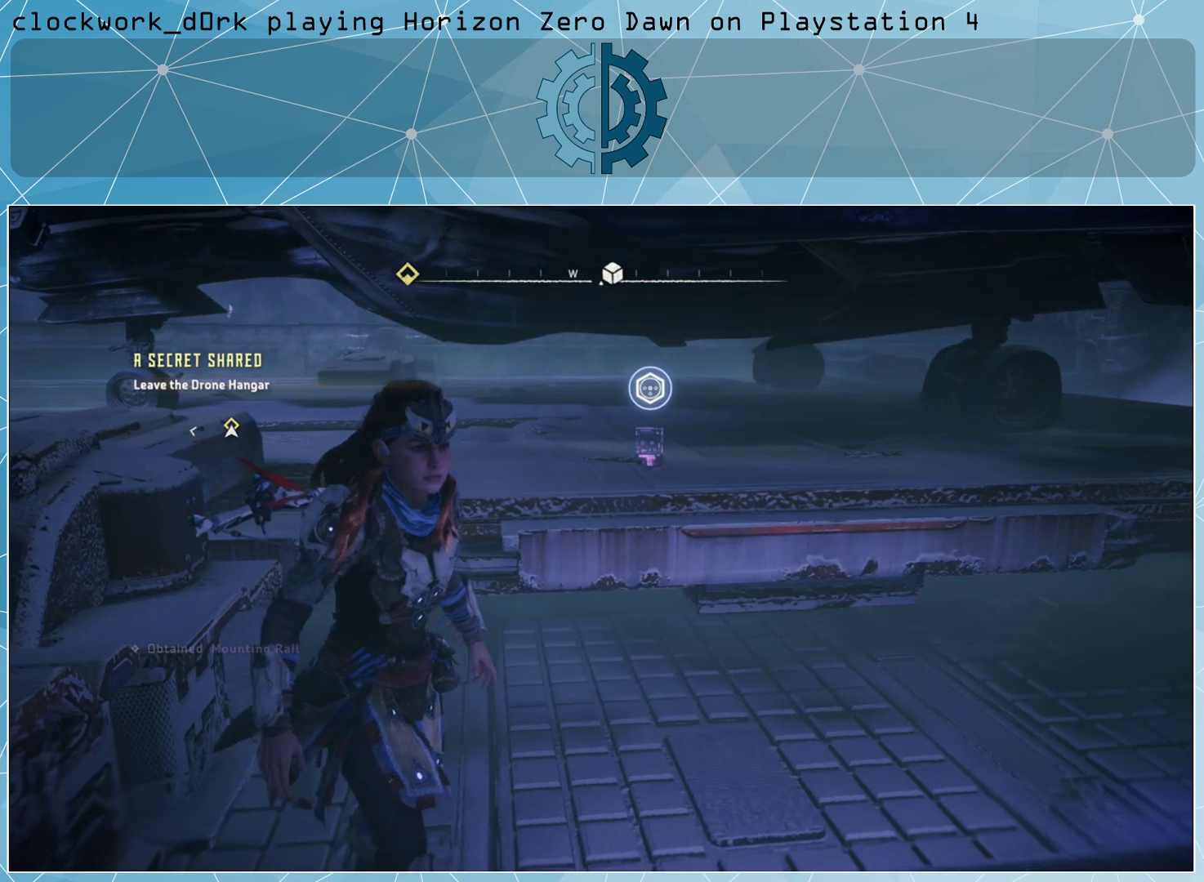
{"buttons": [], "left_stick": "center", "right_stick": "up", "events": [[100, "R3", "up"], [367, "right_stick", "up"]]}
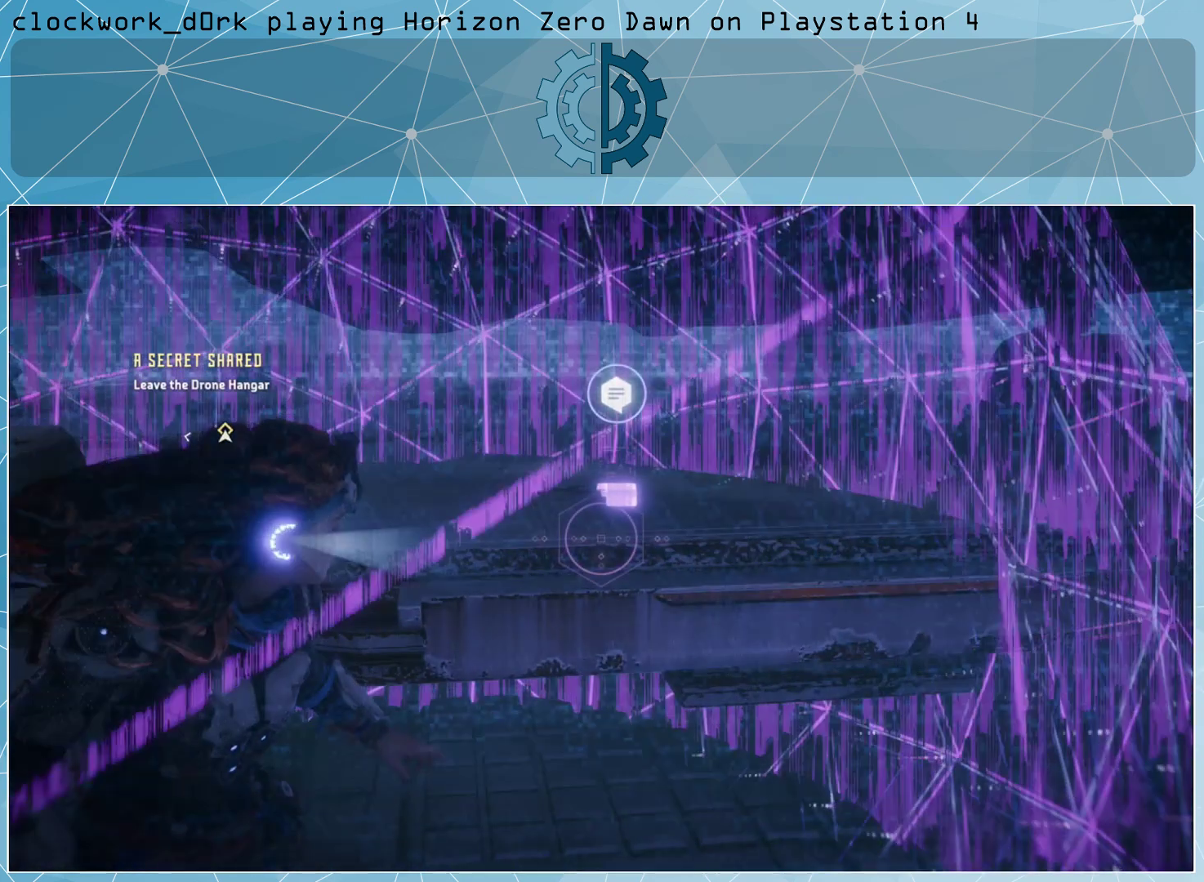
{"buttons": [], "left_stick": "center", "right_stick": "center", "events": [[33, "right_stick", "center"], [333, "right_stick", "up"], [433, "right_stick", "center"]]}
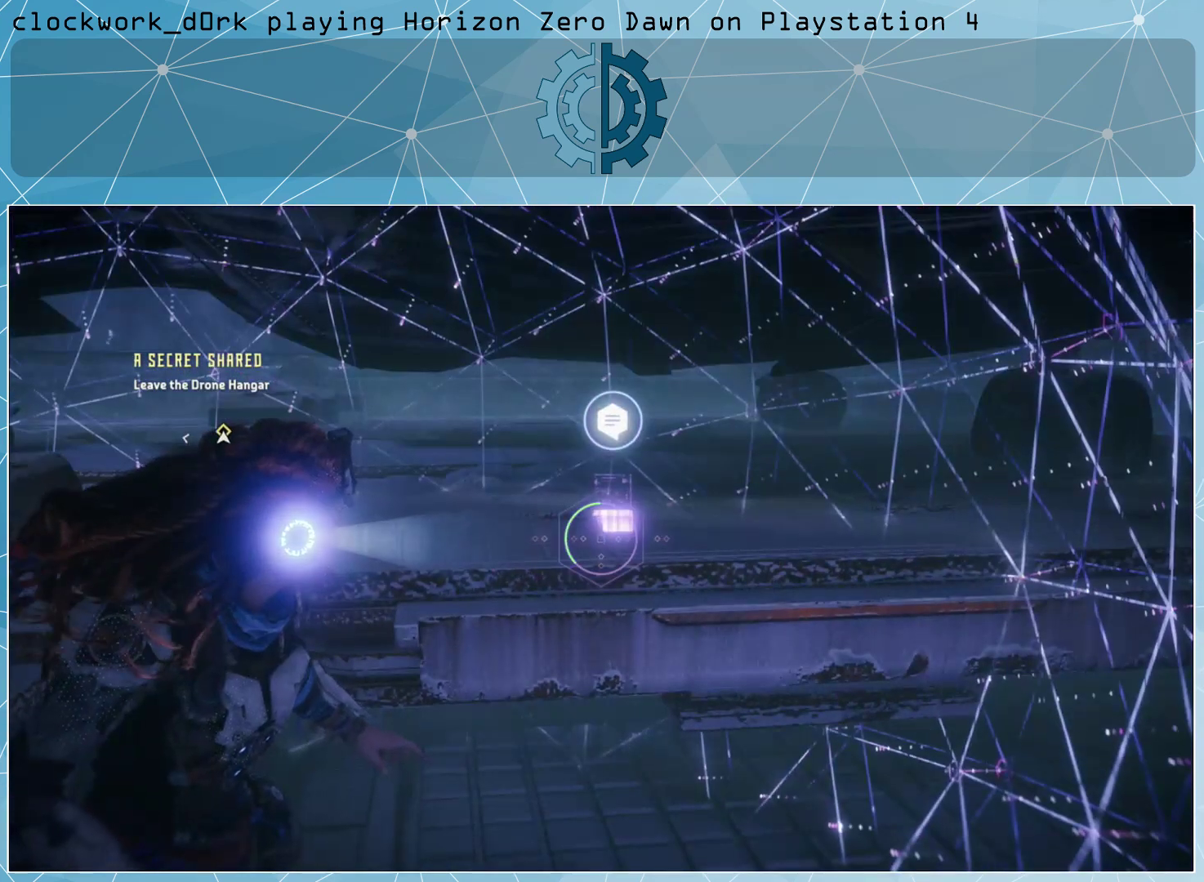
{"buttons": [], "left_stick": "center", "right_stick": "center", "events": []}
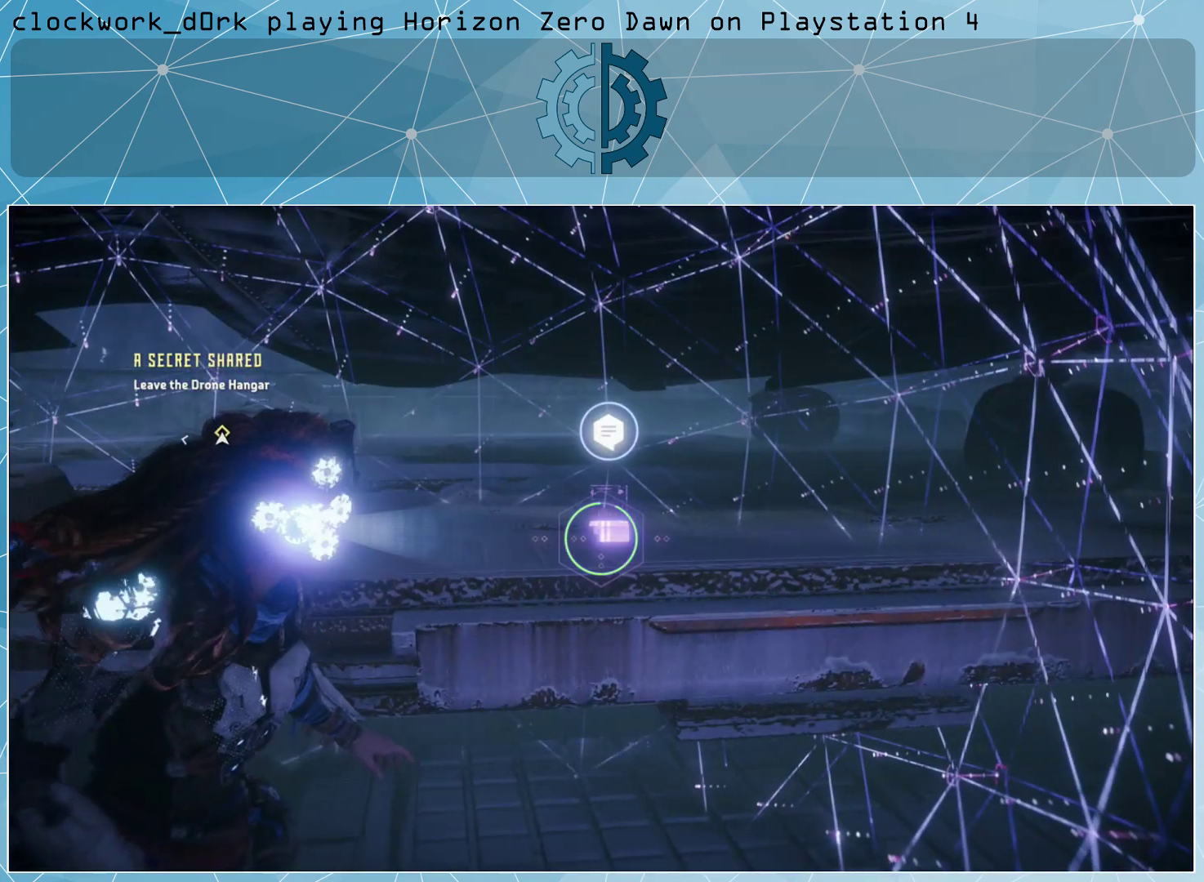
{"buttons": [], "left_stick": "center", "right_stick": "center", "events": []}
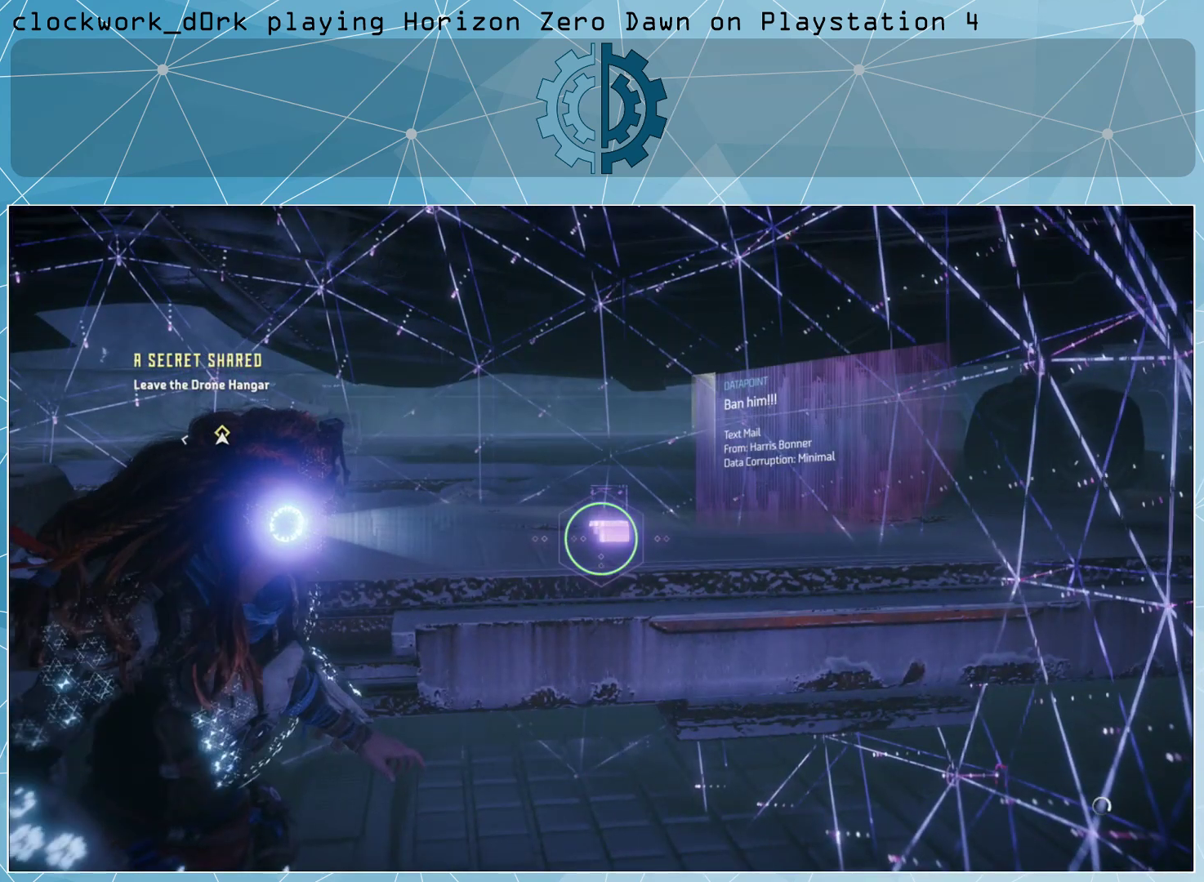
{"buttons": [], "left_stick": "center", "right_stick": "center", "events": []}
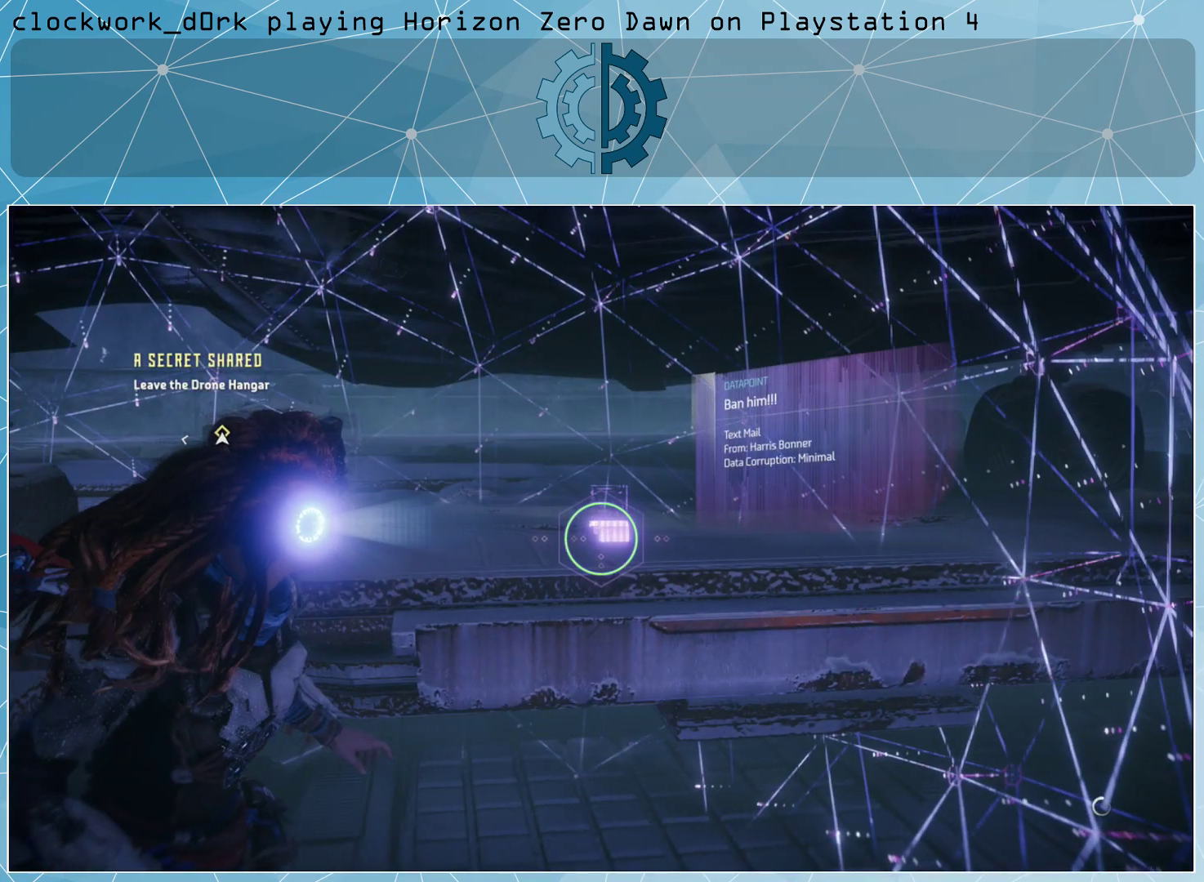
{"buttons": ["TRIANGLE"], "left_stick": "center", "right_stick": "center", "events": [[500, "TRIANGLE", "down"]]}
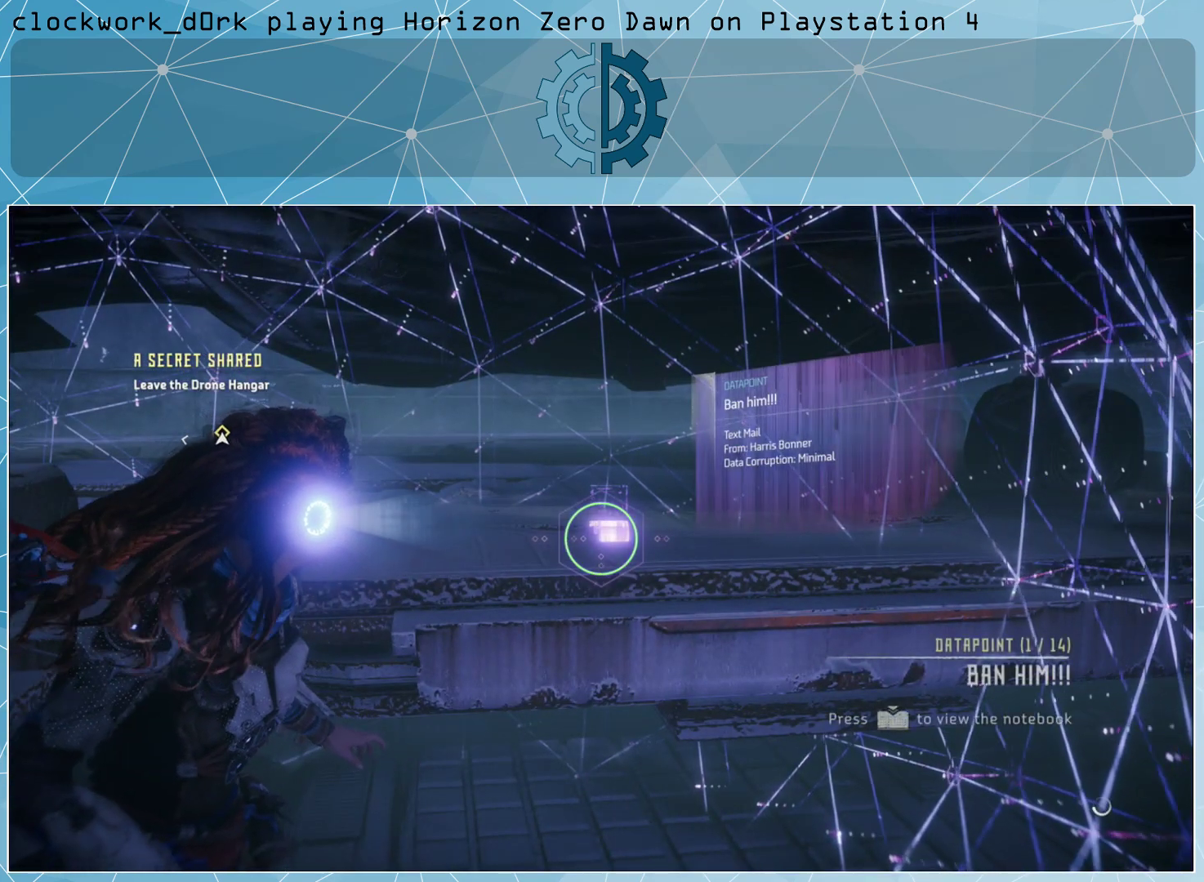
{"buttons": [], "left_stick": "center", "right_stick": "center", "events": [[67, "TRIANGLE", "up"]]}
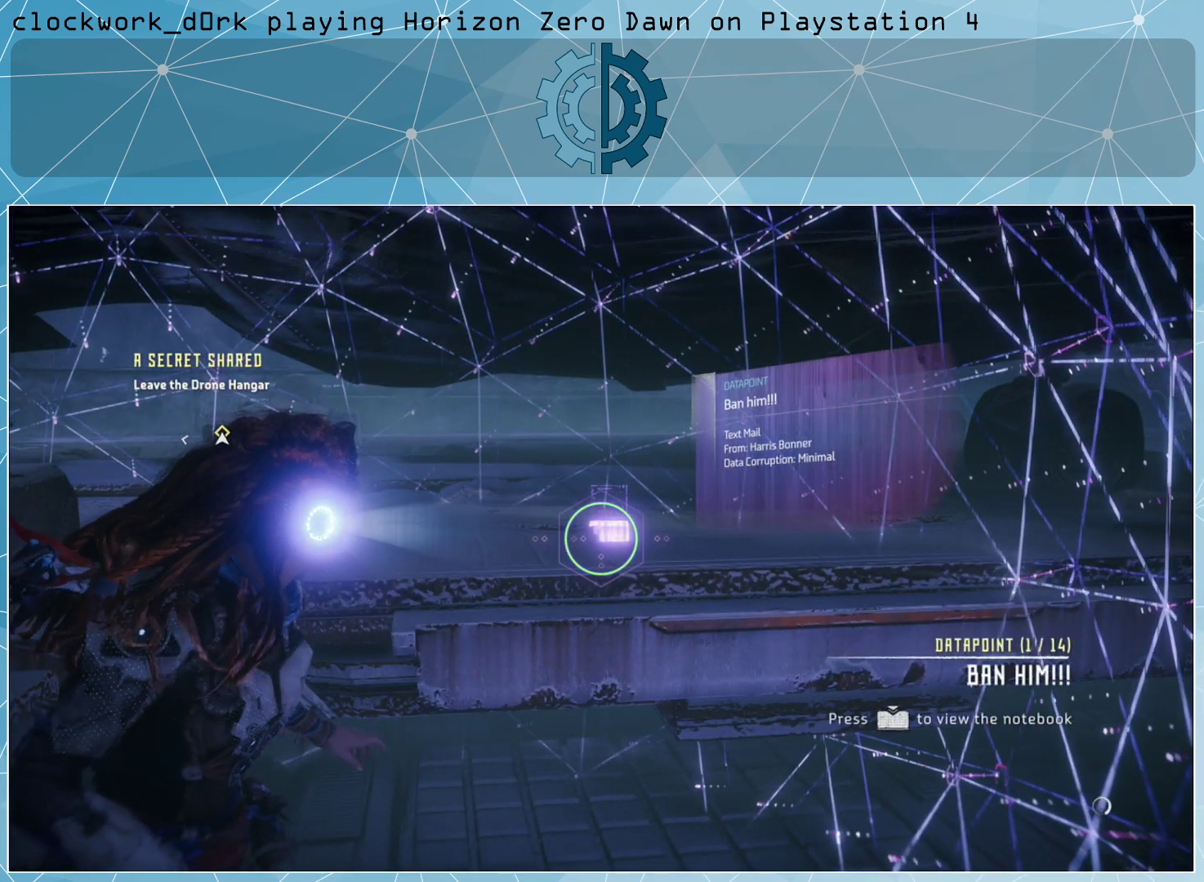
{"buttons": [], "left_stick": "center", "right_stick": "center", "events": [[233, "R3", "down"], [300, "R3", "up"]]}
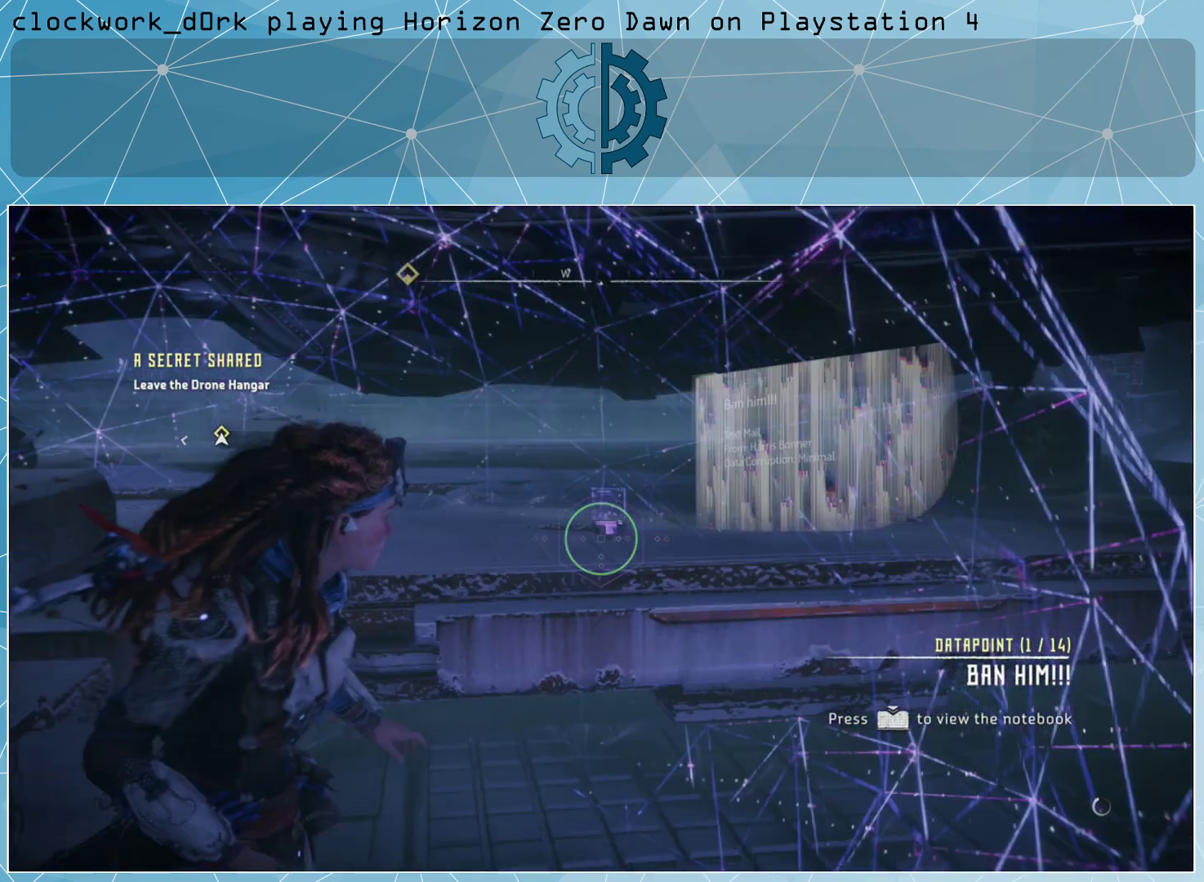
{"buttons": [], "left_stick": "center", "right_stick": "center", "events": [[67, "TOUCHPAD", "down"], [200, "TOUCHPAD", "up"]]}